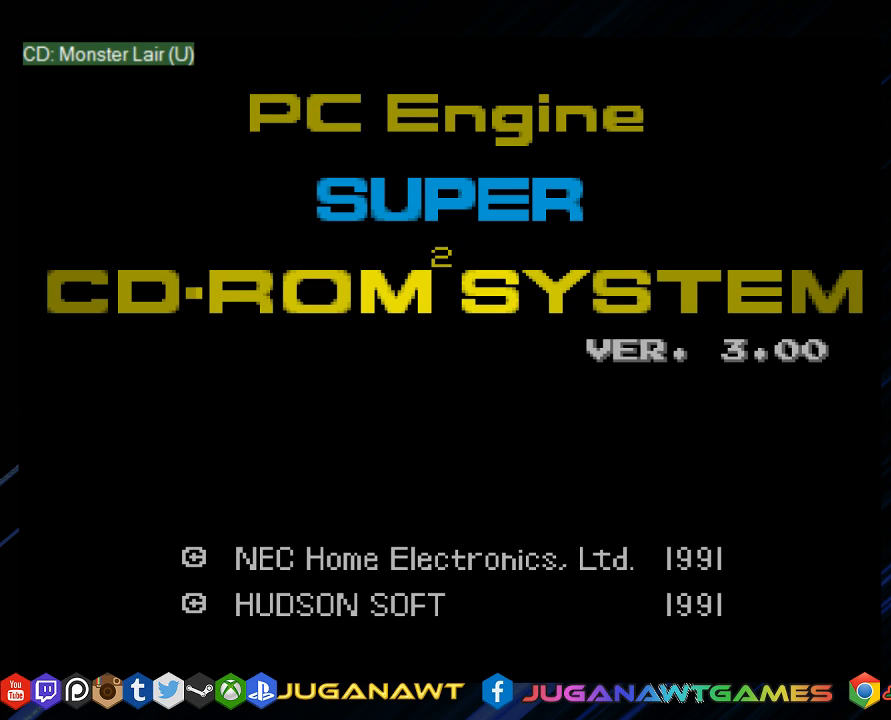
Gameplay with a controller (PlayStation layout); each line is a JSON object with the inputs held at the frame after it. "events" lists button and stick changes between this image and that frame as [ms after this image, input, new state], when the widget could be followed in between.
{"buttons": ["SQUARE"], "left_stick": "center", "right_stick": "center", "events": []}
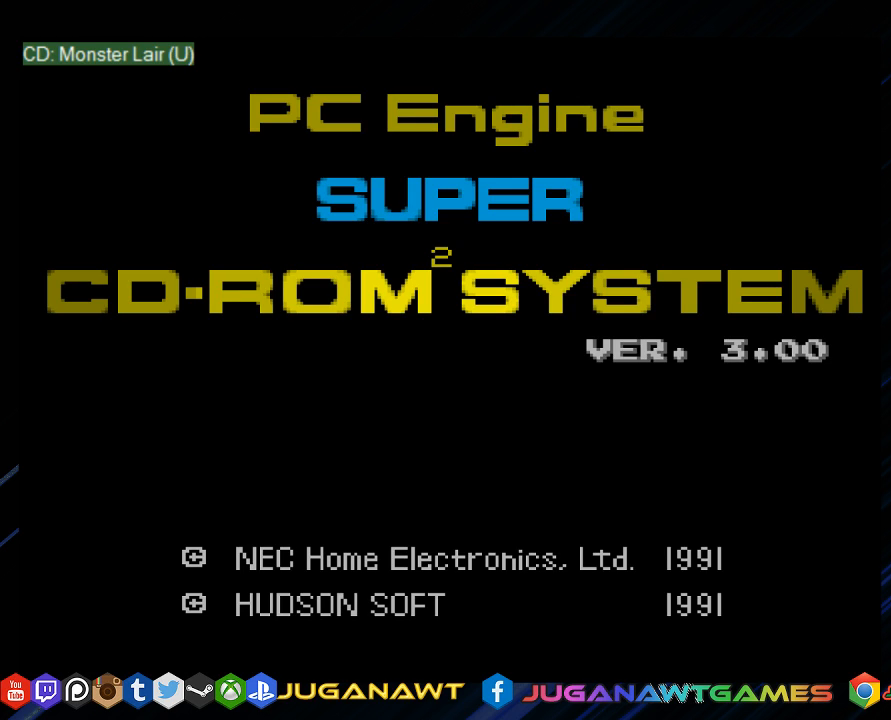
{"buttons": ["SQUARE", "DPAD_RIGHT"], "left_stick": "center", "right_stick": "center", "events": [[233, "DPAD_RIGHT", "down"]]}
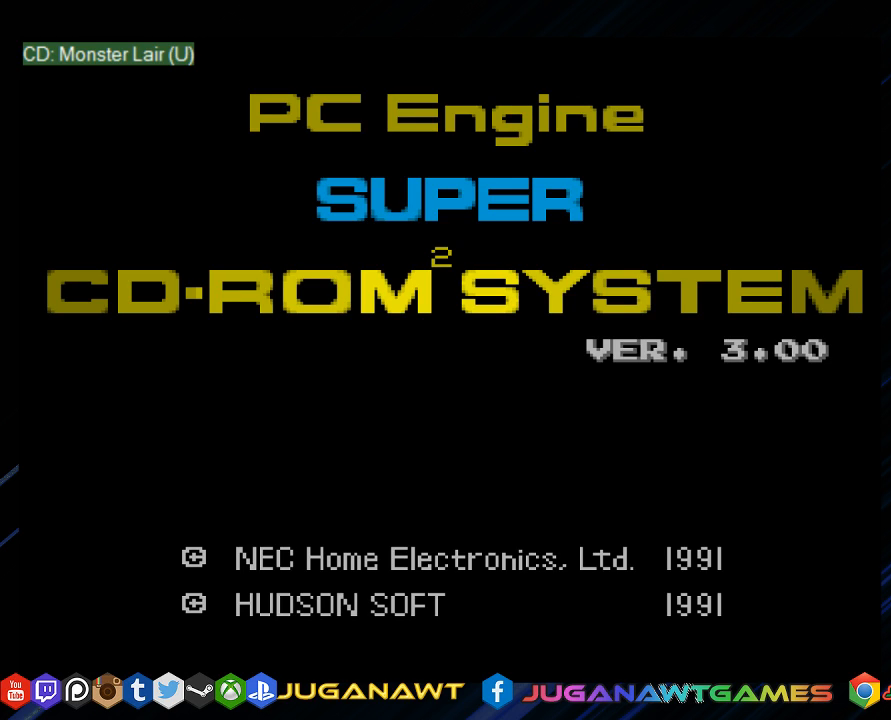
{"buttons": ["SQUARE"], "left_stick": "center", "right_stick": "center", "events": [[333, "DPAD_RIGHT", "up"]]}
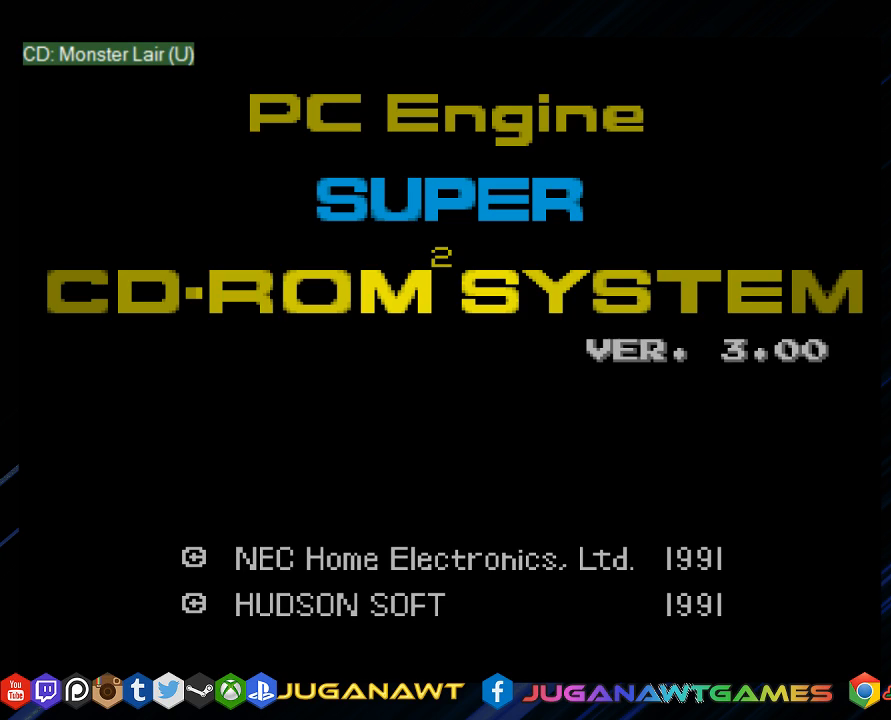
{"buttons": ["SQUARE", "DPAD_RIGHT"], "left_stick": "center", "right_stick": "center", "events": [[167, "DPAD_RIGHT", "down"]]}
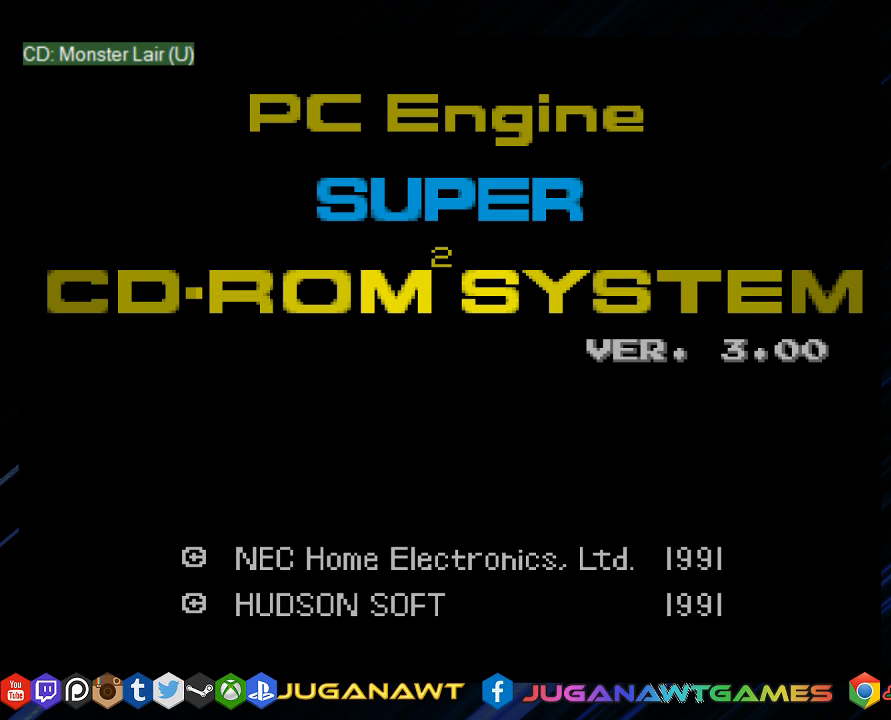
{"buttons": ["SQUARE"], "left_stick": "center", "right_stick": "center", "events": [[167, "DPAD_RIGHT", "up"]]}
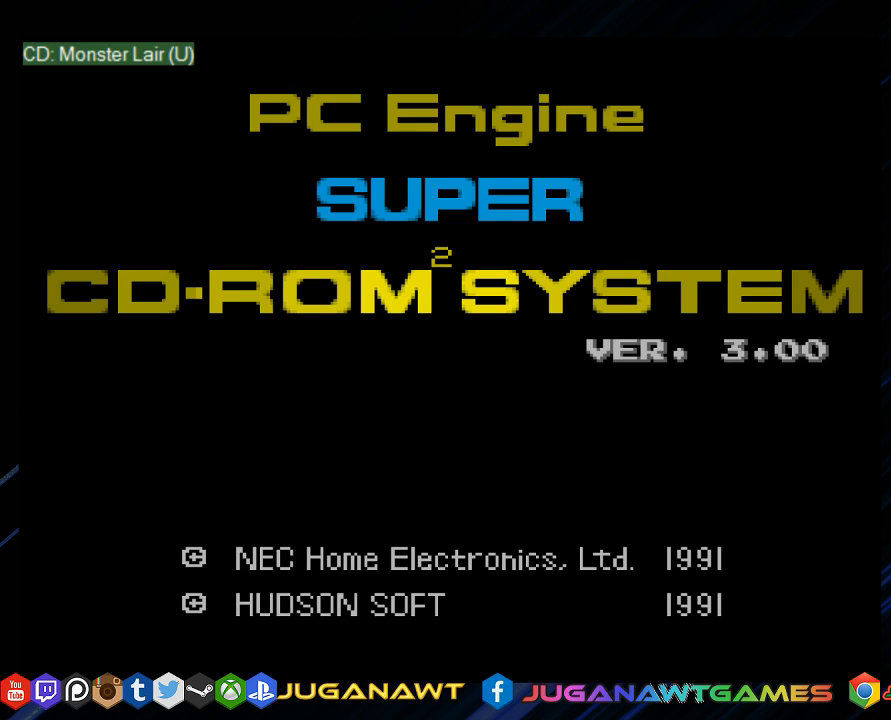
{"buttons": ["SQUARE"], "left_stick": "center", "right_stick": "center", "events": []}
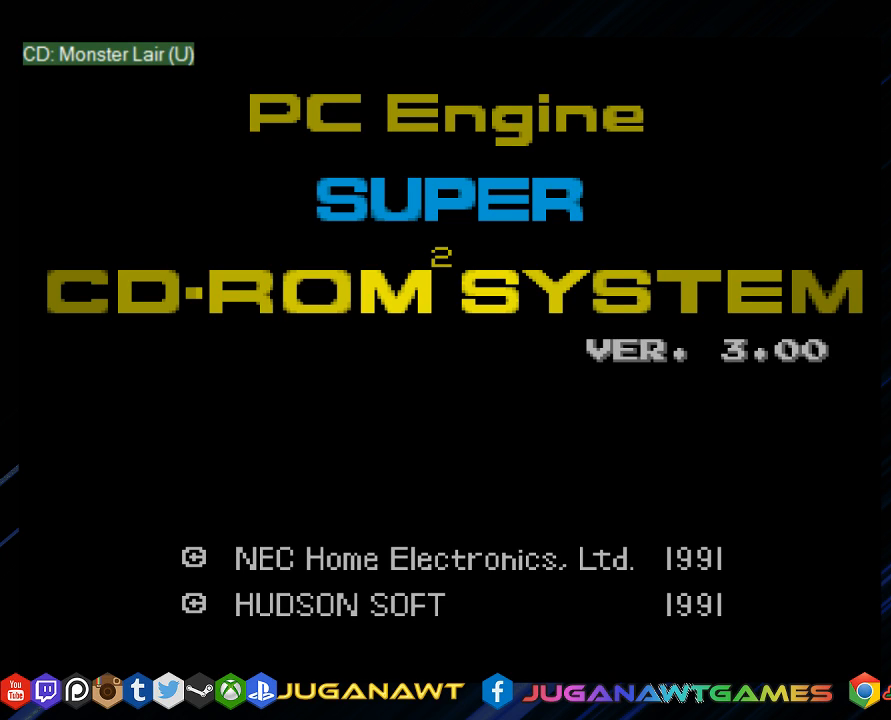
{"buttons": ["SQUARE", "DPAD_RIGHT"], "left_stick": "center", "right_stick": "center", "events": [[117, "DPAD_RIGHT", "down"]]}
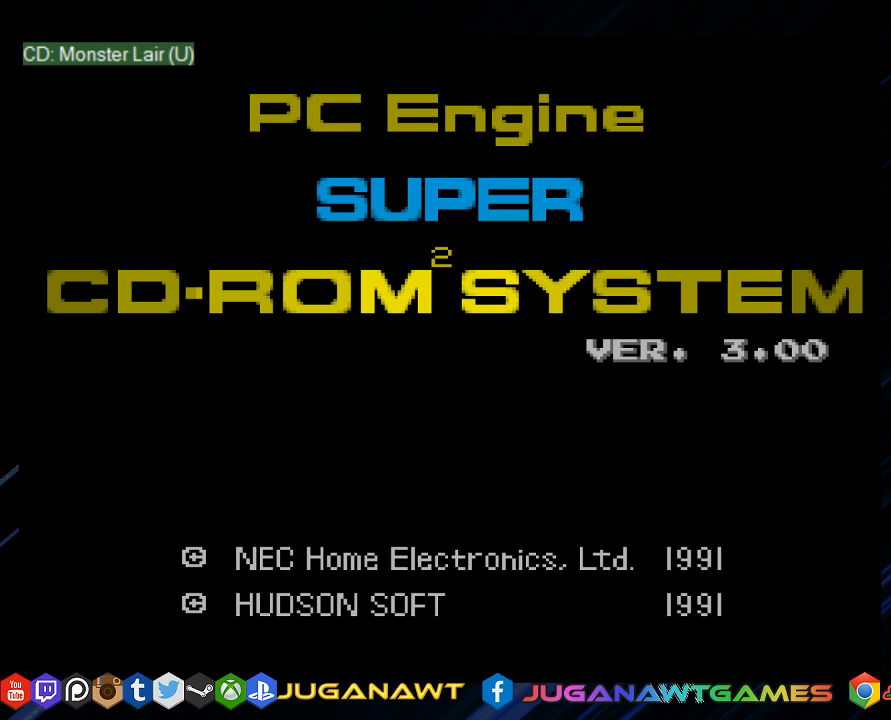
{"buttons": ["SQUARE"], "left_stick": "center", "right_stick": "center", "events": [[150, "DPAD_RIGHT", "up"]]}
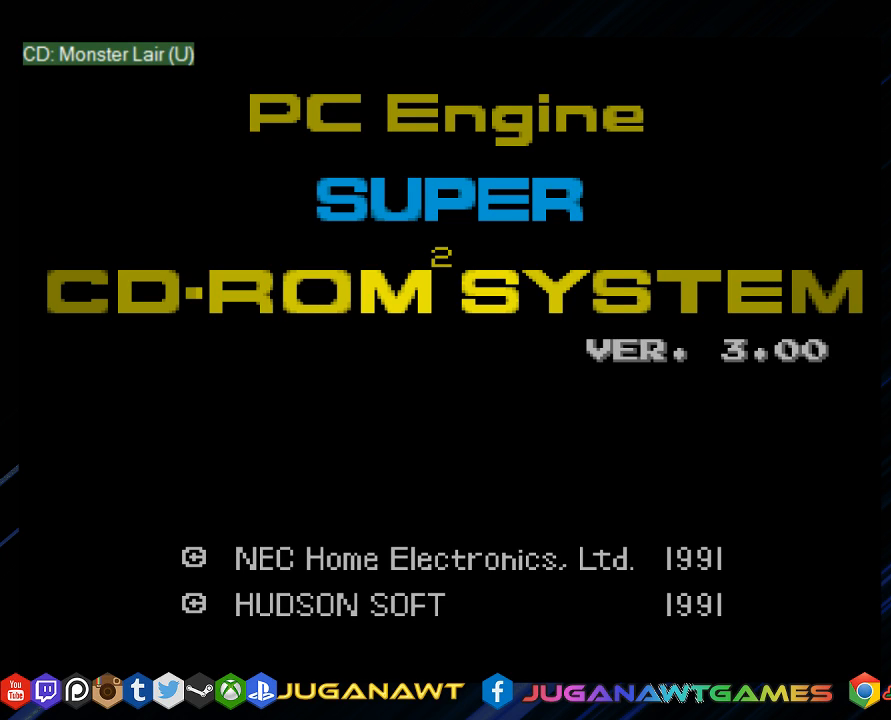
{"buttons": ["SQUARE"], "left_stick": "center", "right_stick": "center", "events": [[167, "DPAD_RIGHT", "down"], [500, "DPAD_RIGHT", "up"]]}
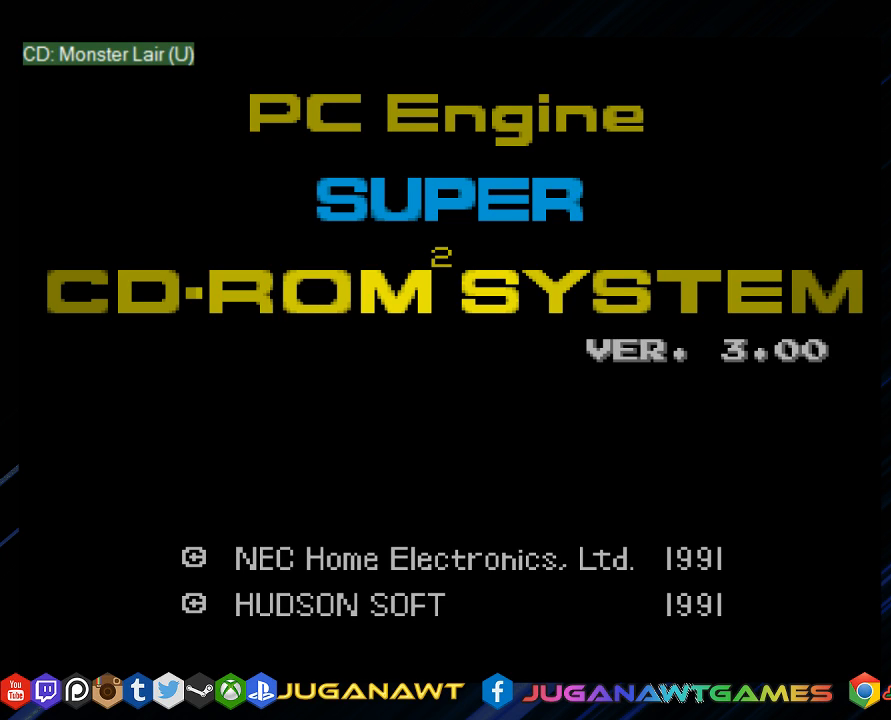
{"buttons": ["SQUARE"], "left_stick": "center", "right_stick": "center", "events": []}
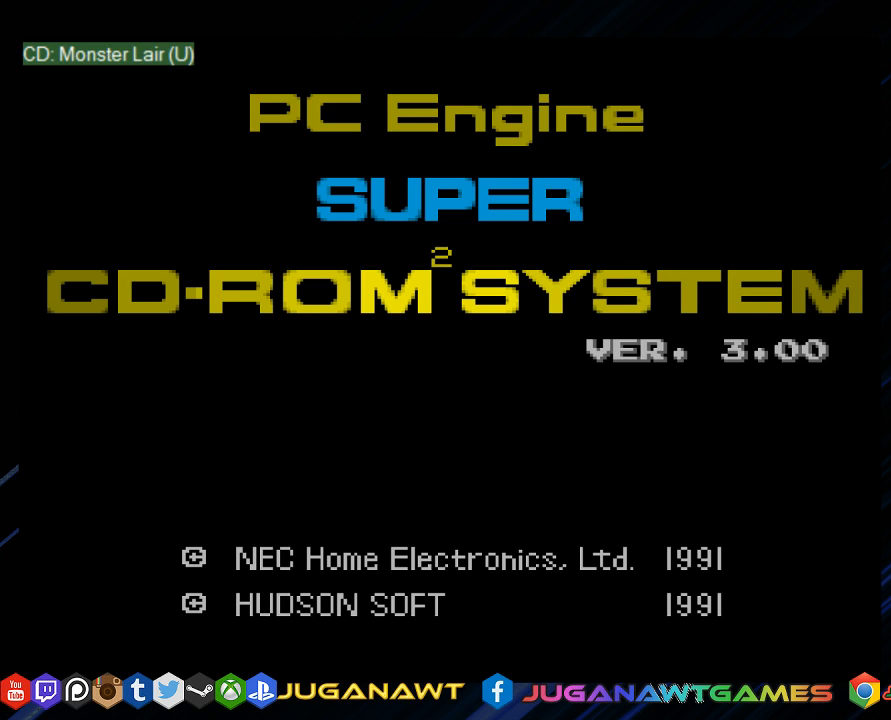
{"buttons": ["DPAD_RIGHT"], "left_stick": "center", "right_stick": "center", "events": [[333, "DPAD_RIGHT", "down"], [400, "SQUARE", "up"]]}
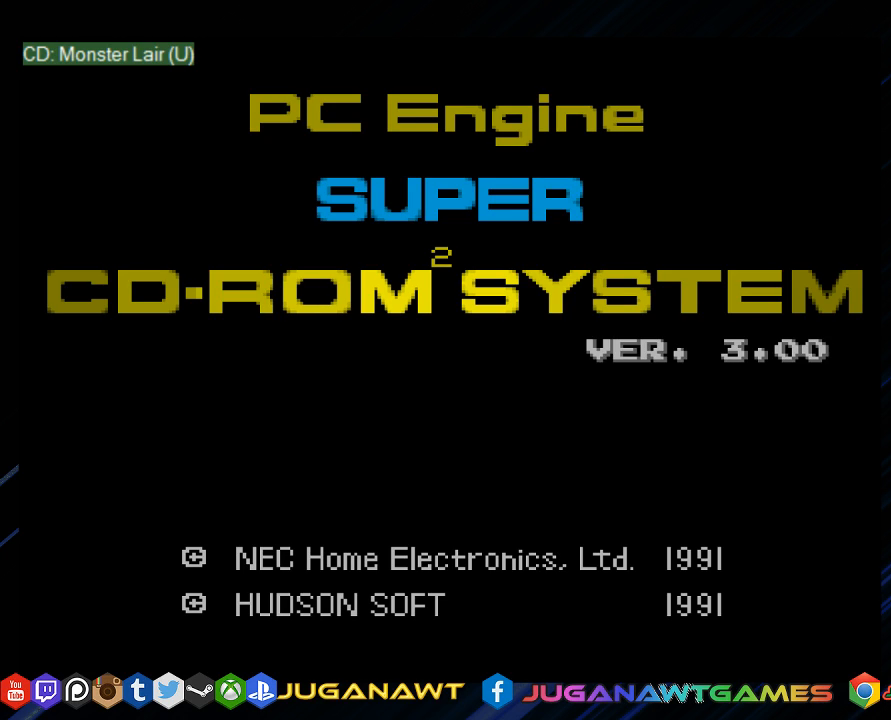
{"buttons": ["CROSS"], "left_stick": "center", "right_stick": "center", "events": [[133, "DPAD_RIGHT", "up"], [300, "CROSS", "down"], [317, "CROSS", "up"], [417, "CROSS", "down"]]}
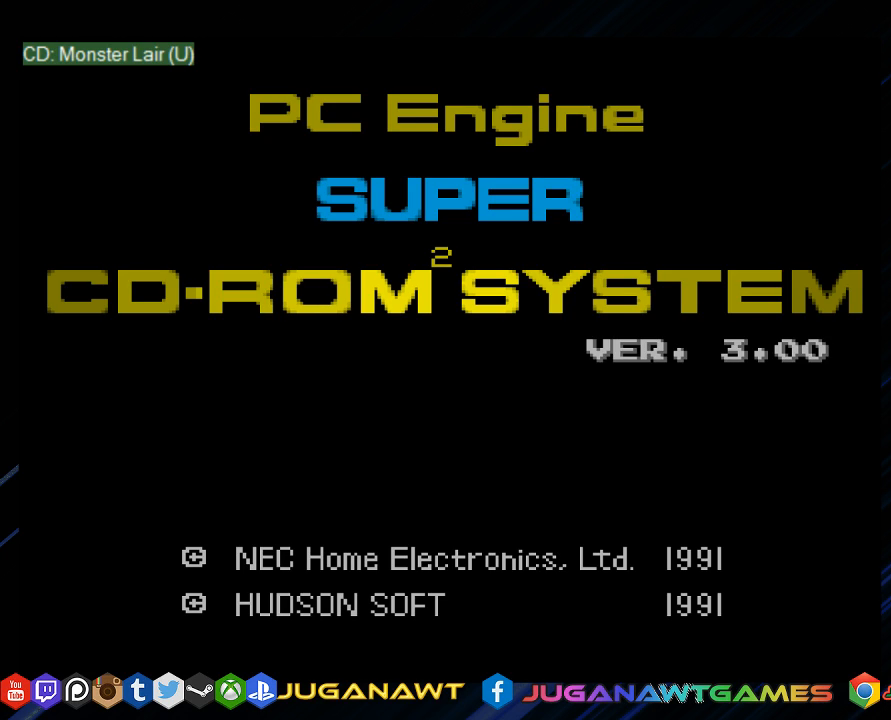
{"buttons": [], "left_stick": "center", "right_stick": "center", "events": [[17, "CROSS", "up"], [83, "CROSS", "down"], [150, "CROSS", "up"], [250, "CROSS", "down"], [283, "CROSS", "up"], [383, "CROSS", "down"], [450, "CROSS", "up"]]}
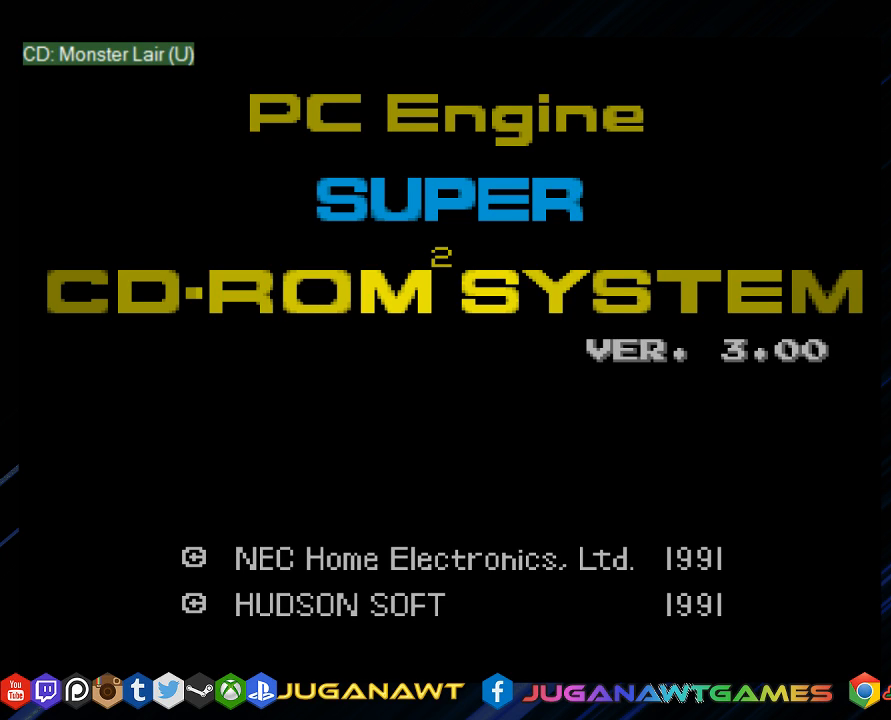
{"buttons": [], "left_stick": "center", "right_stick": "center", "events": [[17, "DPAD_RIGHT", "down"], [250, "CROSS", "down"], [250, "DPAD_RIGHT", "up"], [283, "CROSS", "up"], [417, "CROSS", "down"], [483, "CROSS", "up"]]}
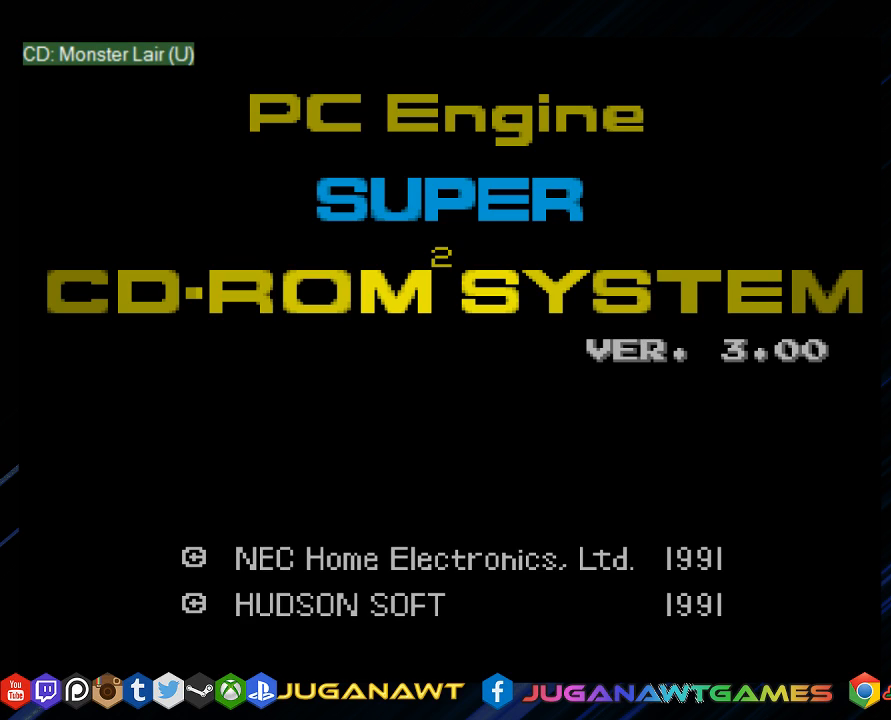
{"buttons": [], "left_stick": "center", "right_stick": "center", "events": [[83, "CROSS", "down"], [150, "CROSS", "up"], [217, "CROSS", "down"], [283, "CROSS", "up"], [350, "CROSS", "down"], [417, "CROSS", "up"]]}
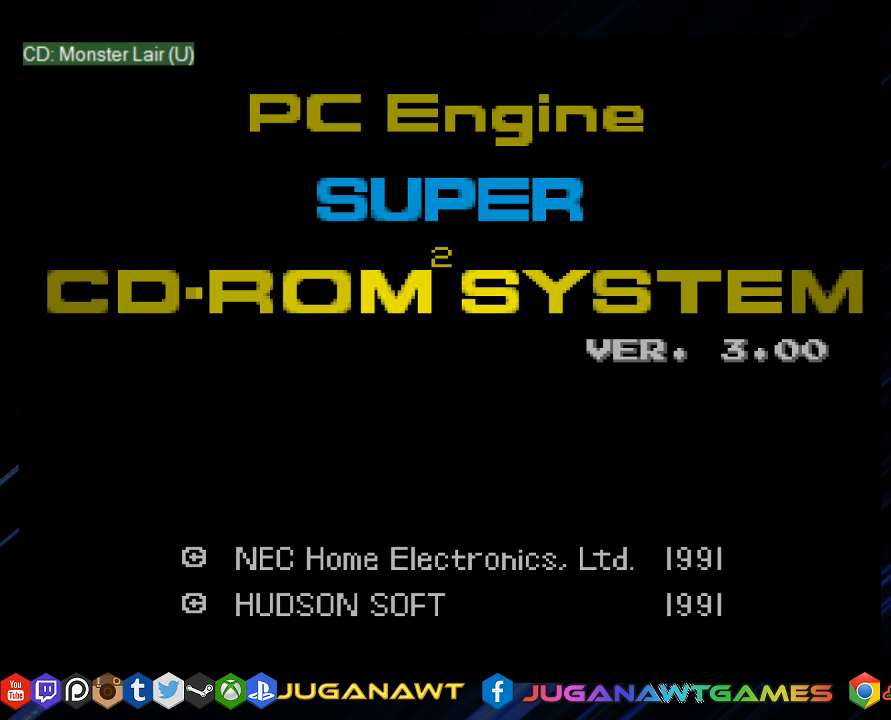
{"buttons": ["CROSS"], "left_stick": "center", "right_stick": "center", "events": [[200, "CROSS", "down"], [233, "CROSS", "up"], [367, "CROSS", "down"], [400, "CROSS", "up"], [500, "CROSS", "down"]]}
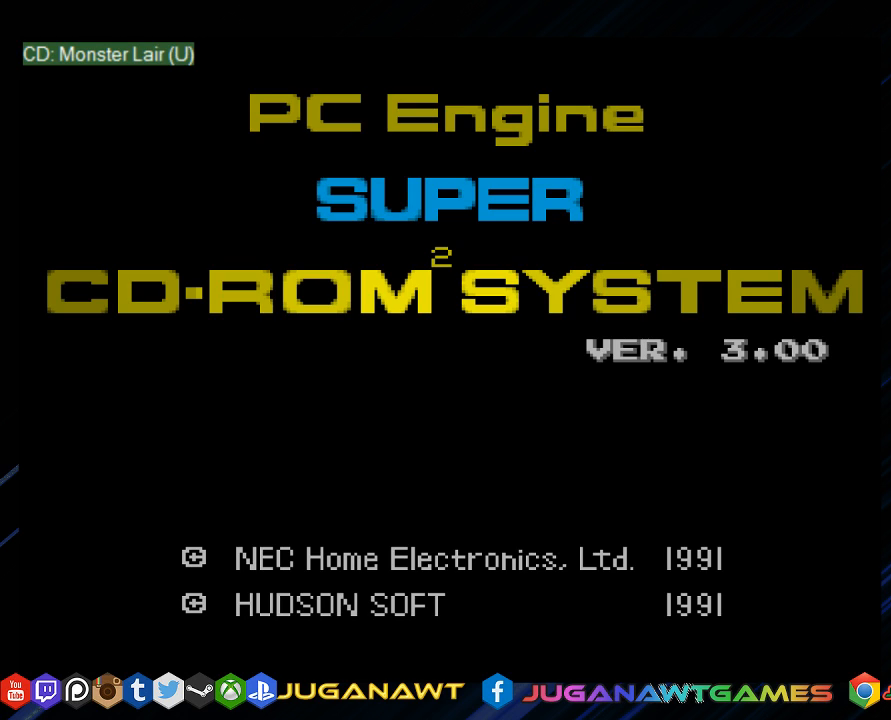
{"buttons": ["DPAD_RIGHT"], "left_stick": "center", "right_stick": "center", "events": [[33, "CROSS", "up"], [133, "CROSS", "down"], [200, "CROSS", "up"], [233, "DPAD_RIGHT", "down"]]}
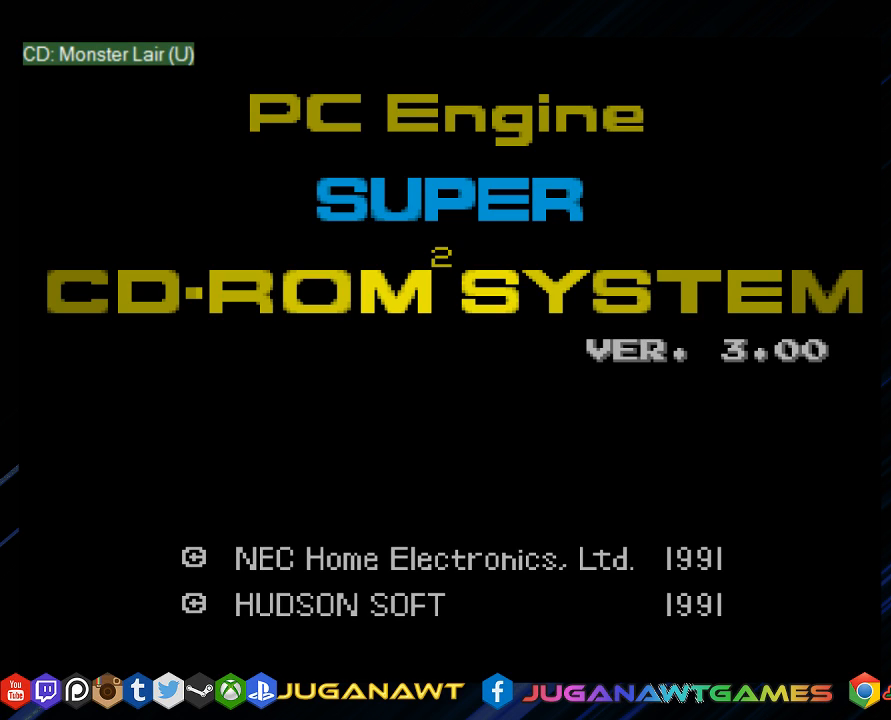
{"buttons": ["DPAD_RIGHT"], "left_stick": "center", "right_stick": "center", "events": [[267, "DPAD_RIGHT", "up"], [400, "CROSS", "down"], [467, "CROSS", "up"], [483, "DPAD_RIGHT", "down"]]}
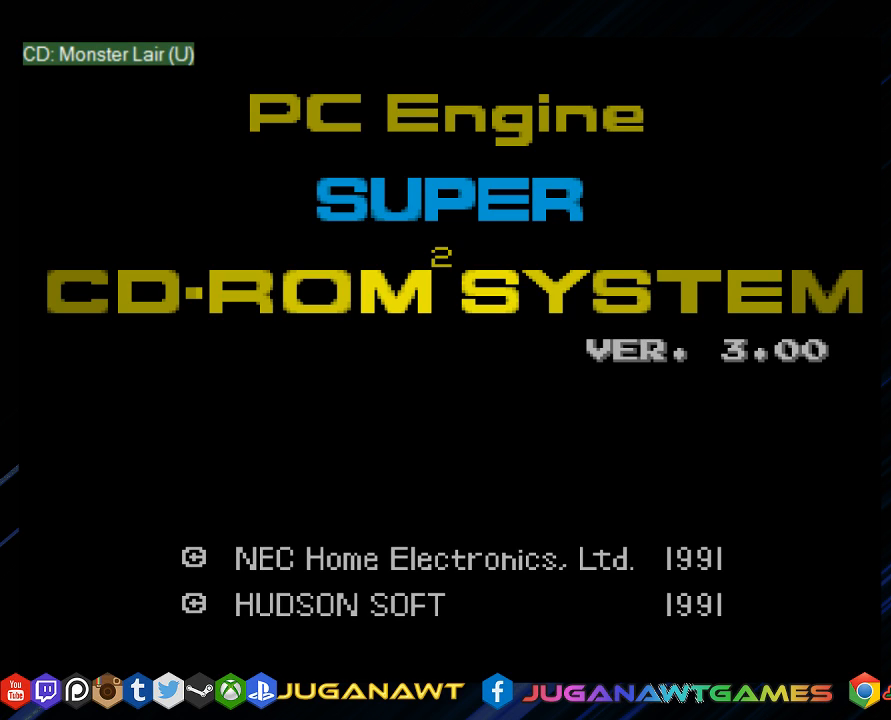
{"buttons": ["CIRCLE", "DPAD_RIGHT"], "left_stick": "center", "right_stick": "center", "events": [[83, "CROSS", "down"], [167, "CROSS", "up"], [317, "CIRCLE", "down"]]}
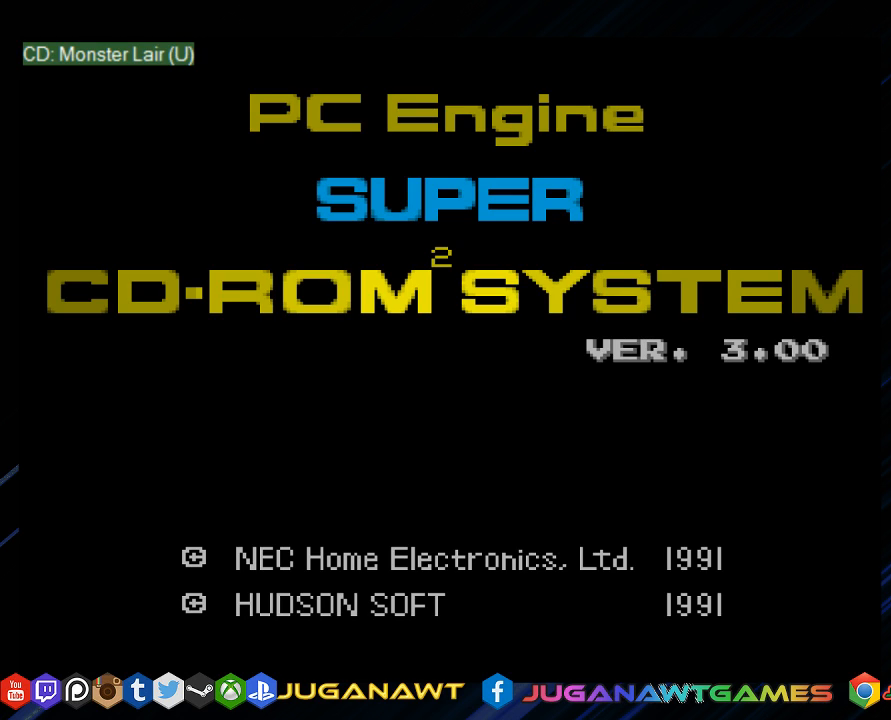
{"buttons": ["CROSS"], "left_stick": "center", "right_stick": "center", "events": [[83, "CIRCLE", "up"], [283, "CROSS", "down"], [317, "CROSS", "up"], [450, "CROSS", "down"], [483, "DPAD_RIGHT", "up"]]}
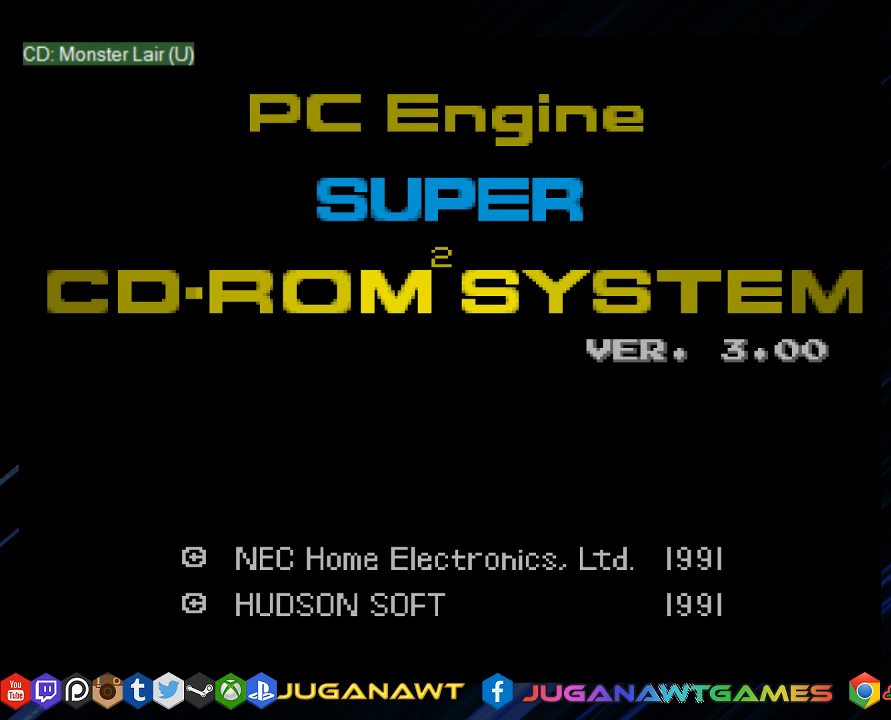
{"buttons": [], "left_stick": "center", "right_stick": "center", "events": [[17, "CROSS", "up"], [250, "DPAD_LEFT", "down"], [383, "DPAD_LEFT", "up"]]}
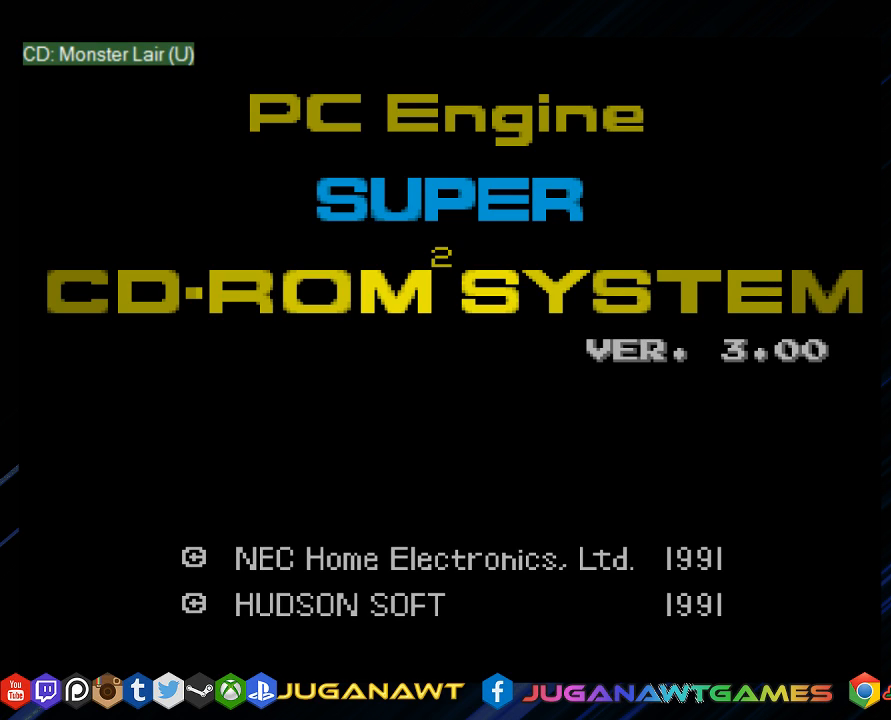
{"buttons": [], "left_stick": "center", "right_stick": "center", "events": [[133, "DPAD_LEFT", "down"], [333, "DPAD_LEFT", "up"], [433, "CROSS", "down"], [467, "CROSS", "up"]]}
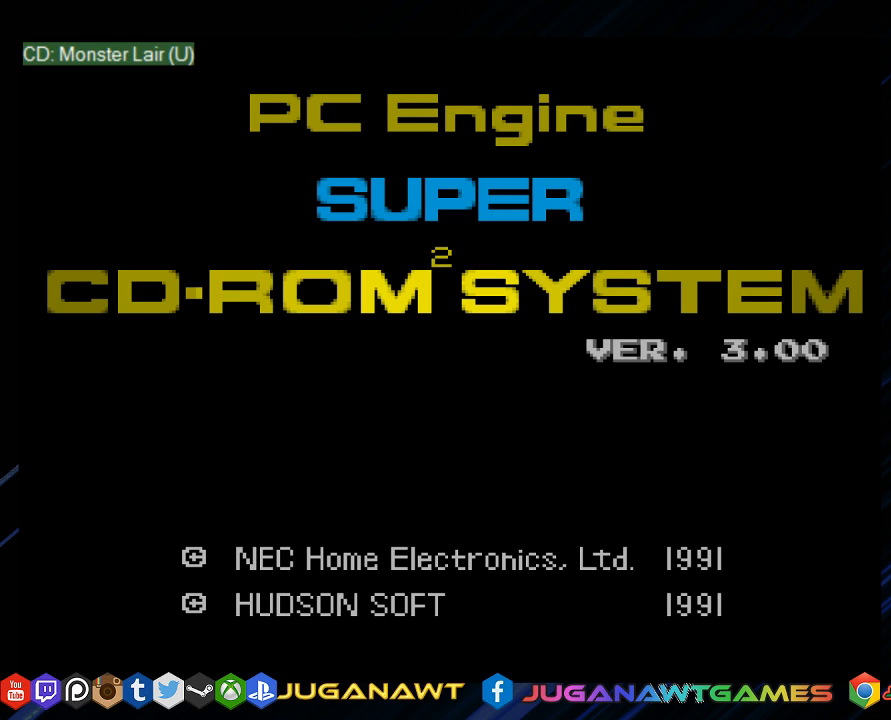
{"buttons": [], "left_stick": "center", "right_stick": "center", "events": [[33, "DPAD_RIGHT", "down"], [100, "CROSS", "down"], [167, "CROSS", "up"], [500, "DPAD_RIGHT", "up"]]}
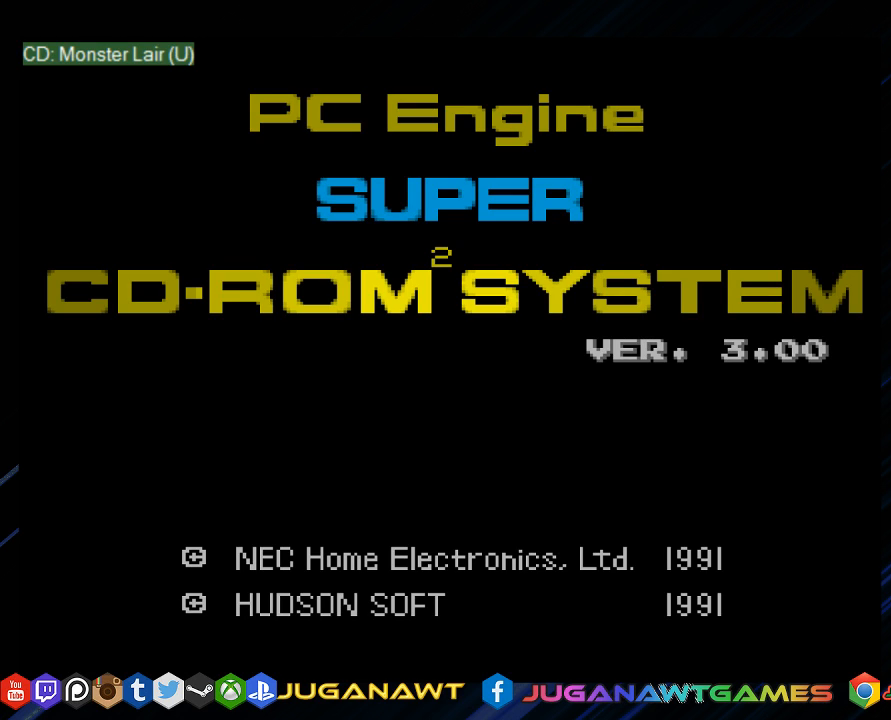
{"buttons": [], "left_stick": "center", "right_stick": "center", "events": [[100, "CROSS", "down"], [133, "CROSS", "up"]]}
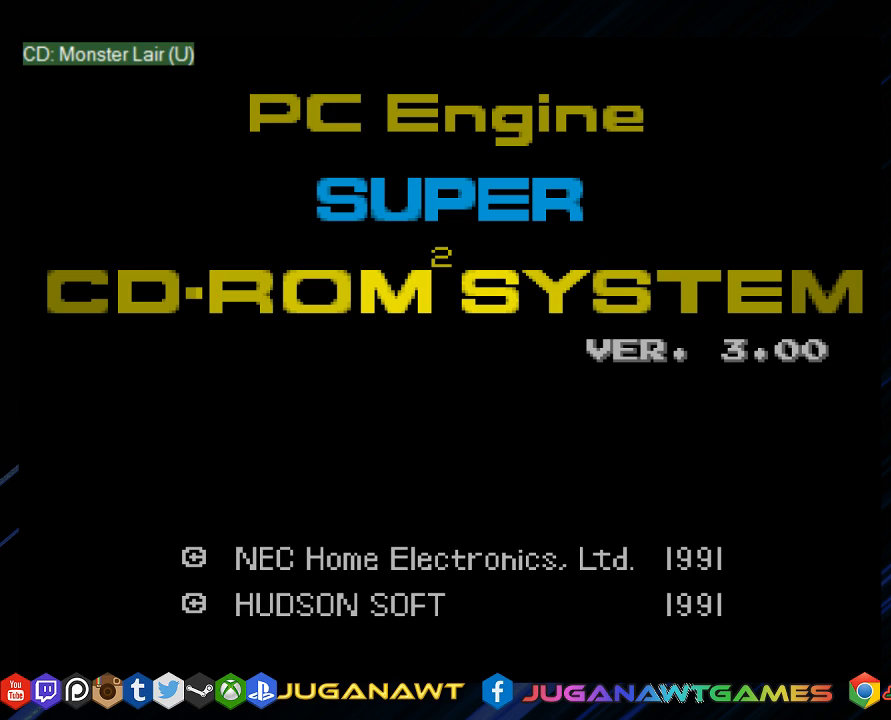
{"buttons": [], "left_stick": "center", "right_stick": "center", "events": [[233, "CROSS", "down"], [250, "DPAD_RIGHT", "down"], [300, "CROSS", "up"], [467, "CROSS", "down"], [467, "DPAD_RIGHT", "up"], [483, "CROSS", "up"]]}
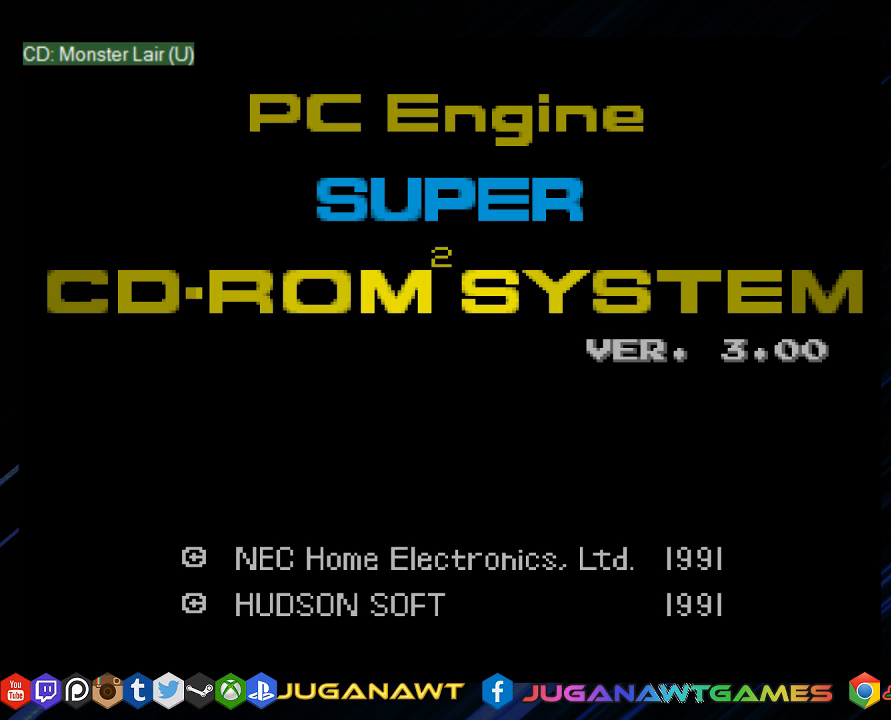
{"buttons": [], "left_stick": "center", "right_stick": "center", "events": [[450, "CROSS", "down"], [483, "CROSS", "up"]]}
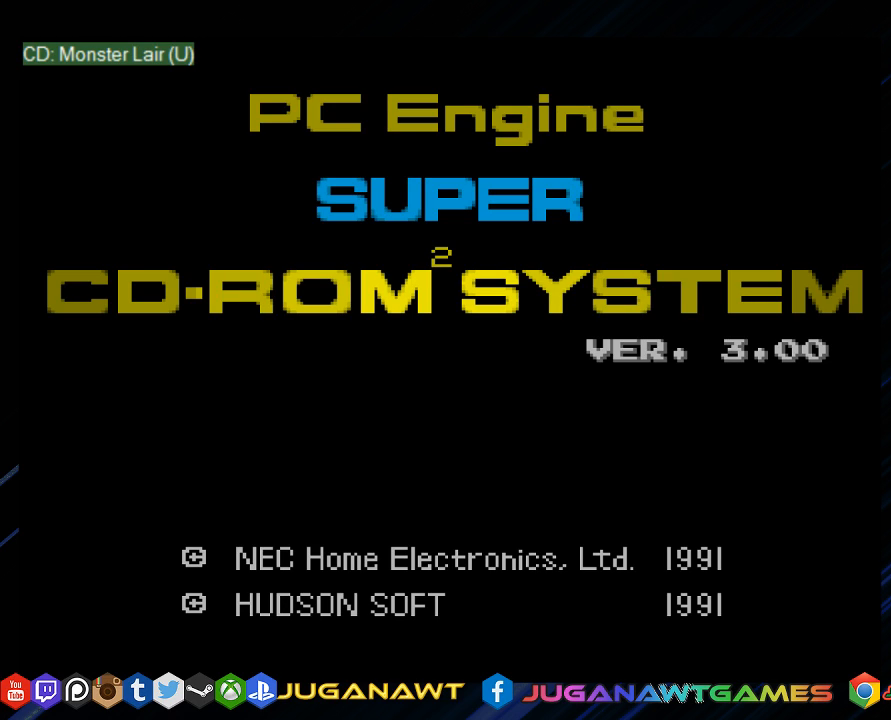
{"buttons": ["CROSS"], "left_stick": "center", "right_stick": "center", "events": [[117, "CROSS", "down"], [150, "CROSS", "up"], [283, "CROSS", "down"], [317, "CROSS", "up"], [450, "CROSS", "down"]]}
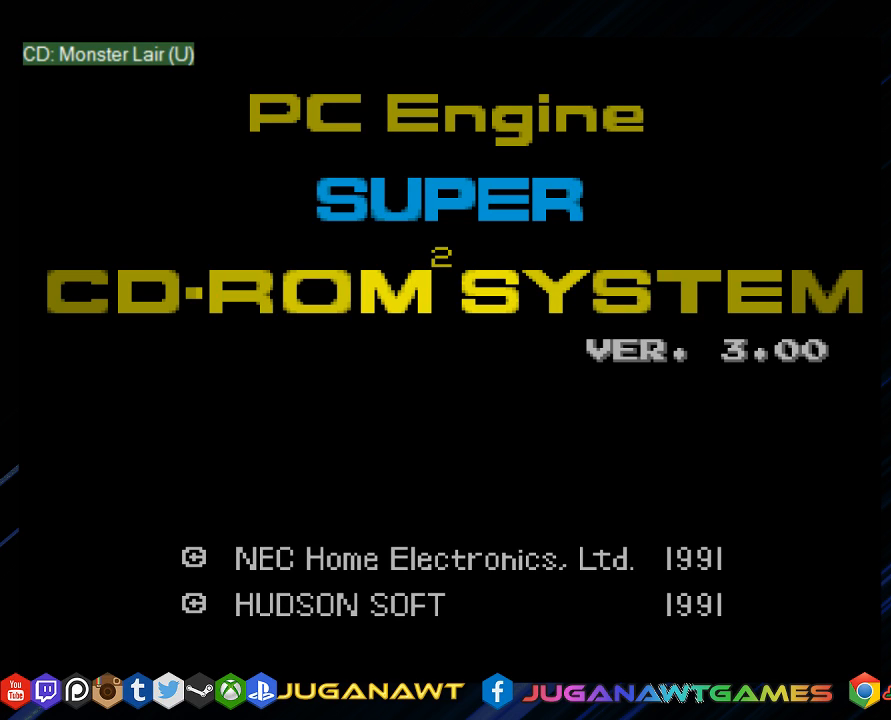
{"buttons": [], "left_stick": "center", "right_stick": "center", "events": [[17, "CROSS", "up"], [117, "CROSS", "down"], [167, "CROSS", "up"], [317, "CROSS", "down"], [383, "CROSS", "up"]]}
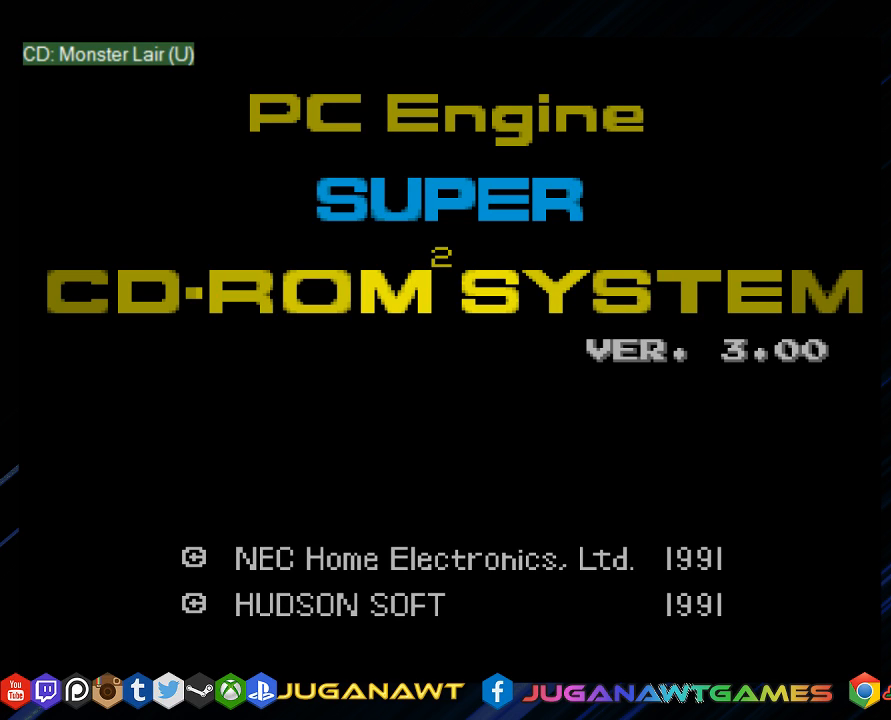
{"buttons": ["DPAD_RIGHT"], "left_stick": "center", "right_stick": "center", "events": [[100, "CROSS", "down"], [167, "CROSS", "up"], [333, "CROSS", "down"], [333, "DPAD_RIGHT", "down"], [400, "CROSS", "up"]]}